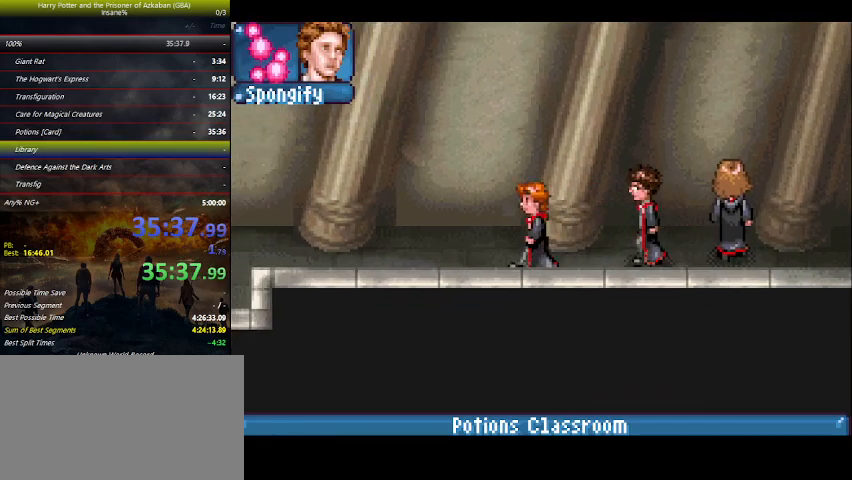
Gameplay with keyboard and mouse; each line is a JSON object with the keys held at the frame after it. "events" lists presses ("down") and releases ("up") of "a", "ctrl", "d", "down", "e", "escape", "f", "f1", "f4", "left", "q", "r", "return", "right", "s", "shift", "space", "tab", "up", "w" and "z" between this image and that frame as [ms after this image, input, new state], when the widget could be followed in between. No other keys are recorded. Mouse buttons are not recorded. Not read: mouse_move.
{"keys": ["left"], "events": []}
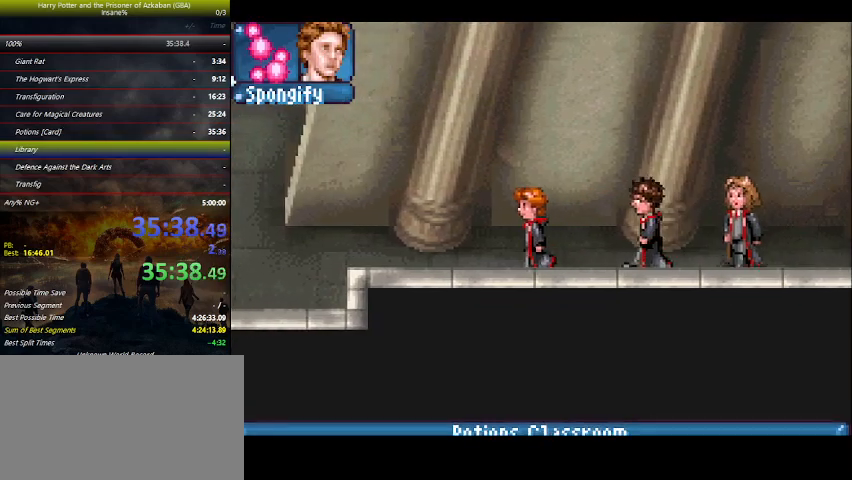
{"keys": ["left"], "events": []}
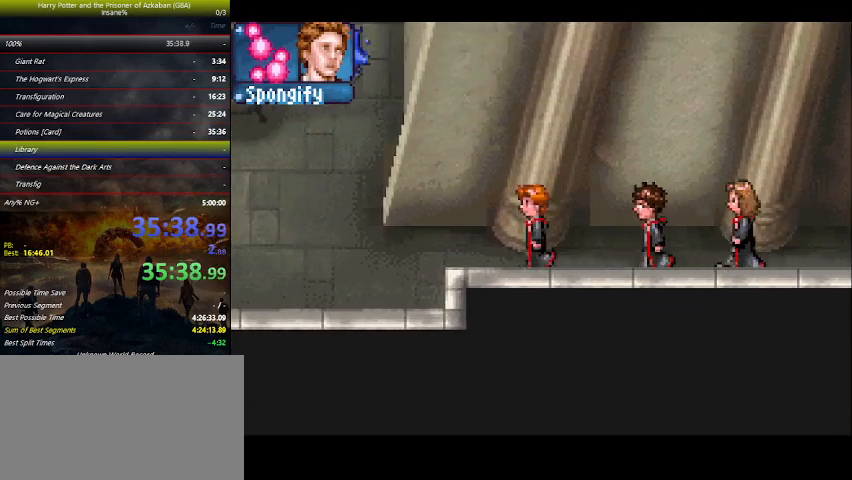
{"keys": ["left"], "events": []}
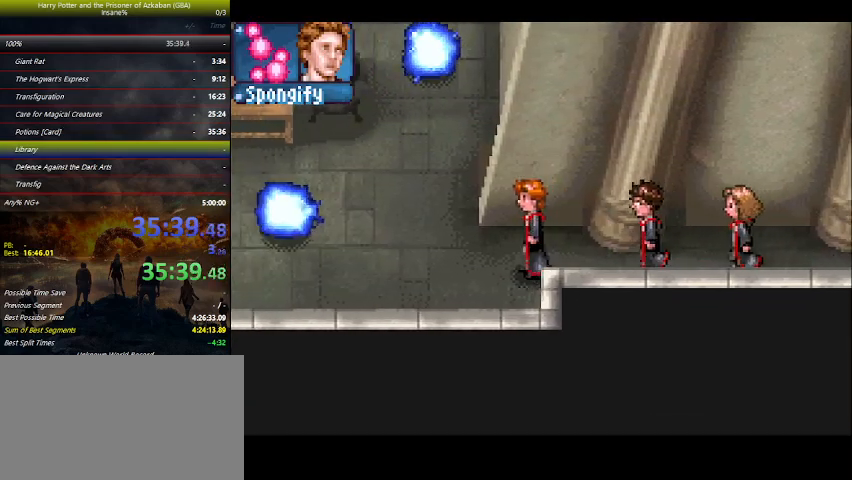
{"keys": ["left", "up"], "events": [[467, "up", "down"]]}
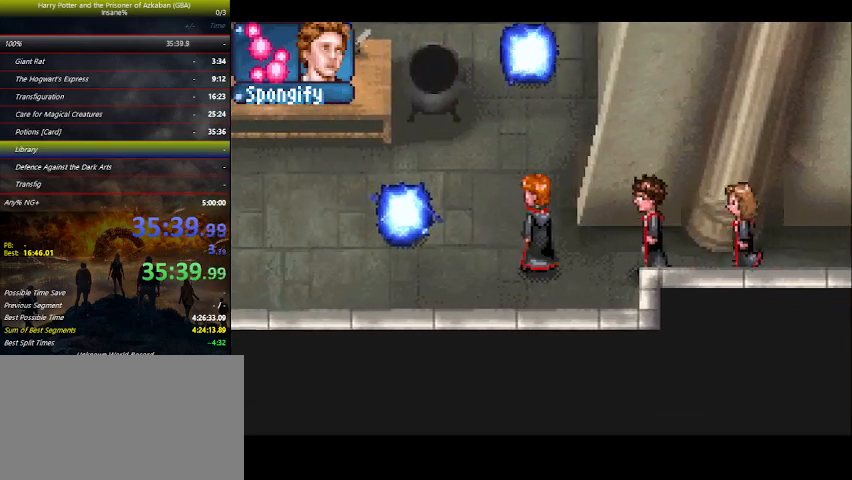
{"keys": ["left"], "events": [[300, "up", "up"]]}
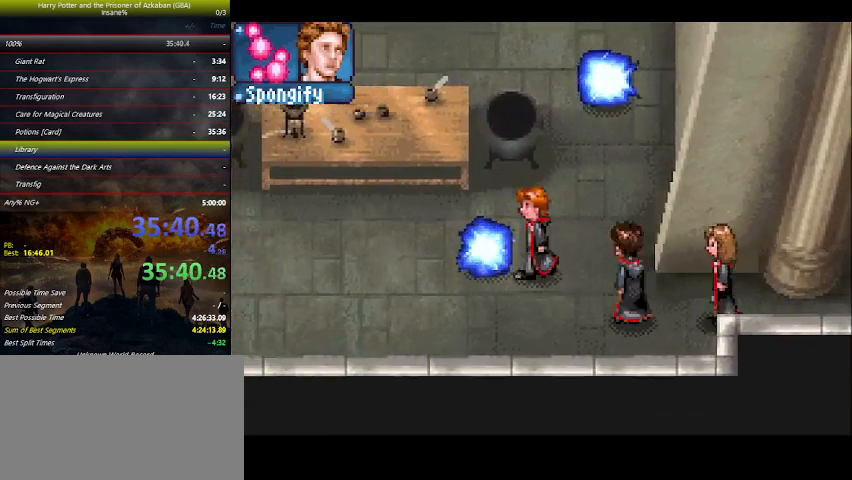
{"keys": [], "events": [[467, "left", "up"]]}
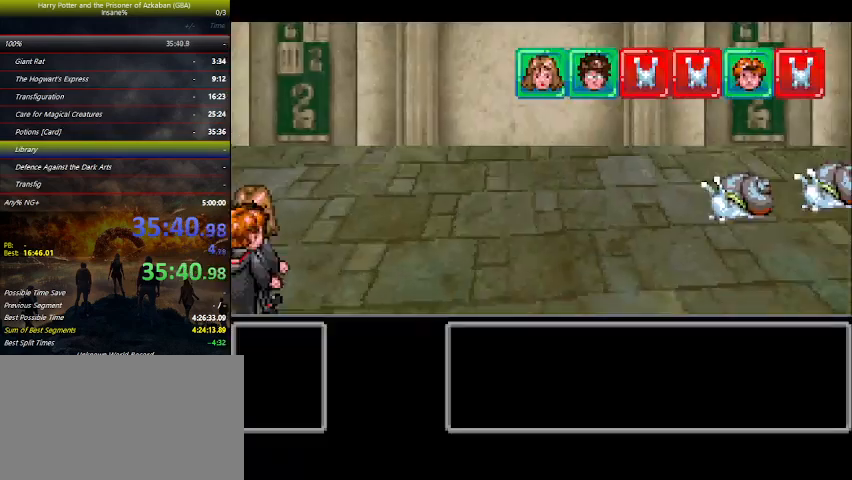
{"keys": [], "events": []}
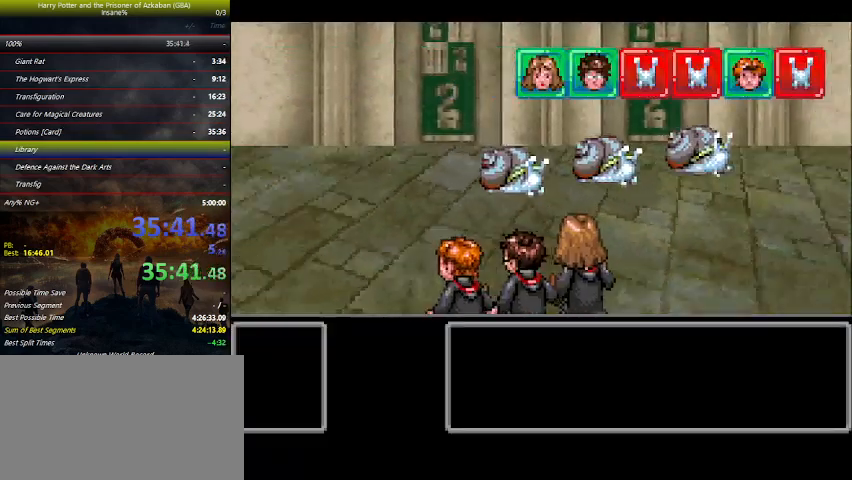
{"keys": [], "events": []}
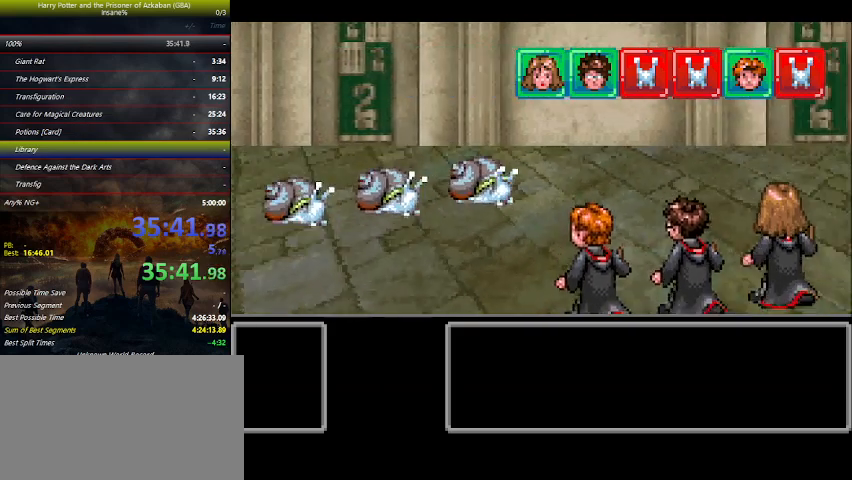
{"keys": [], "events": []}
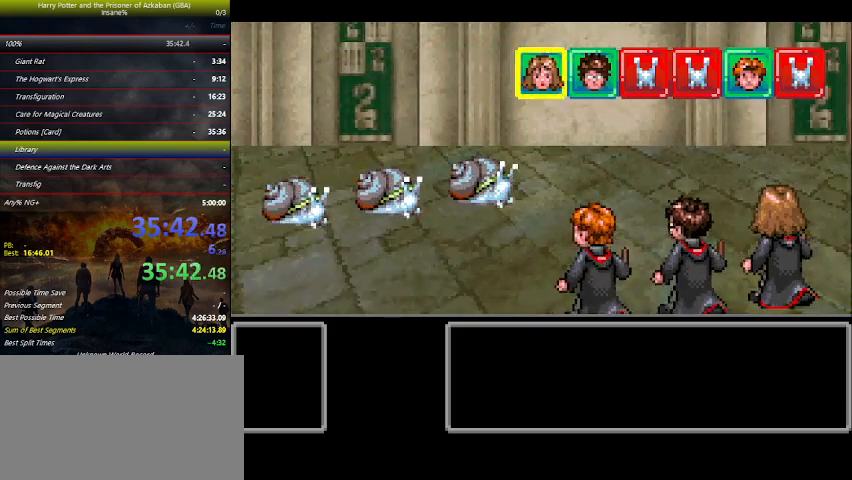
{"keys": [], "events": []}
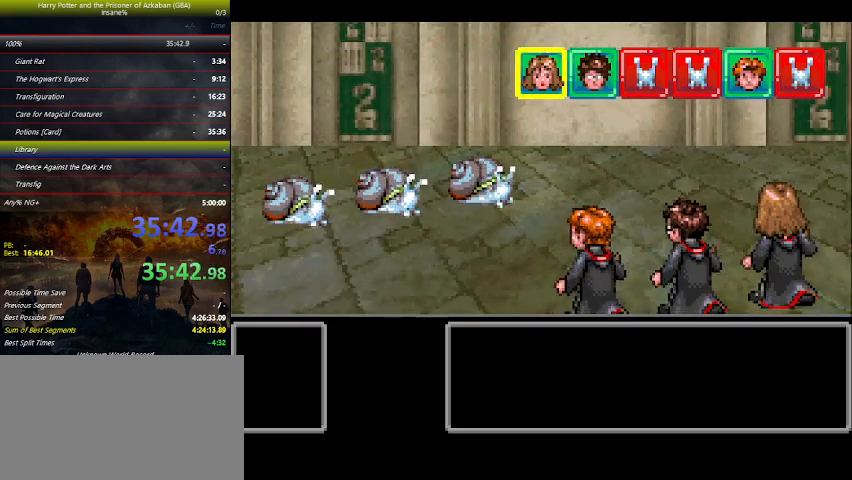
{"keys": [], "events": [[200, "right", "down"], [267, "right", "up"], [367, "right", "down"], [400, "right", "up"], [400, "space", "down"], [433, "space", "up"]]}
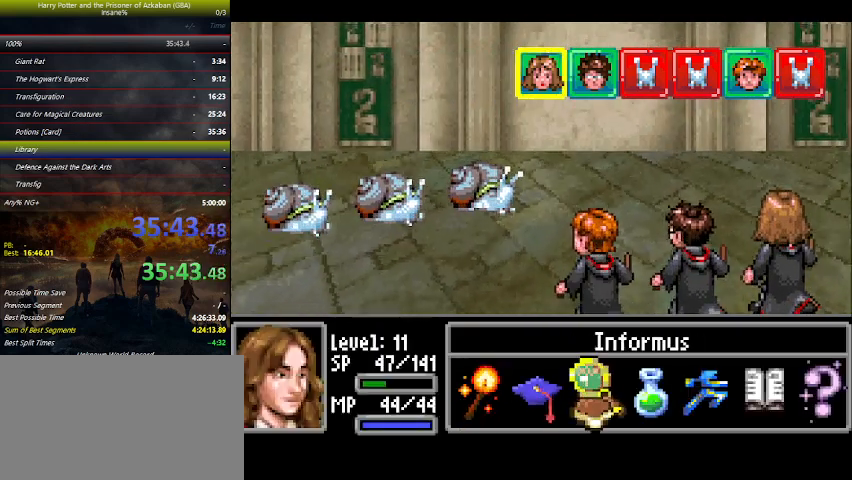
{"keys": ["space"], "events": [[33, "space", "down"], [100, "space", "up"], [233, "space", "down"], [333, "space", "up"], [367, "space", "down"], [433, "space", "up"], [467, "space", "down"]]}
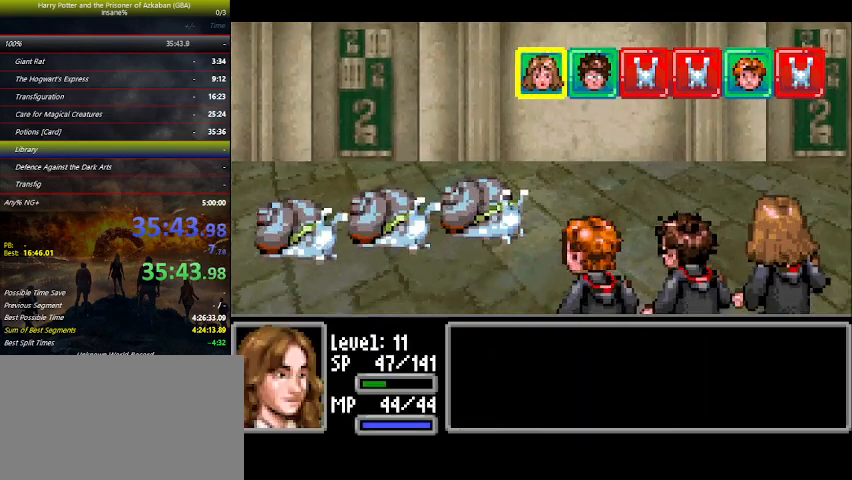
{"keys": [], "events": [[33, "space", "up"], [67, "space", "down"], [167, "space", "up"], [300, "space", "down"], [433, "space", "up"]]}
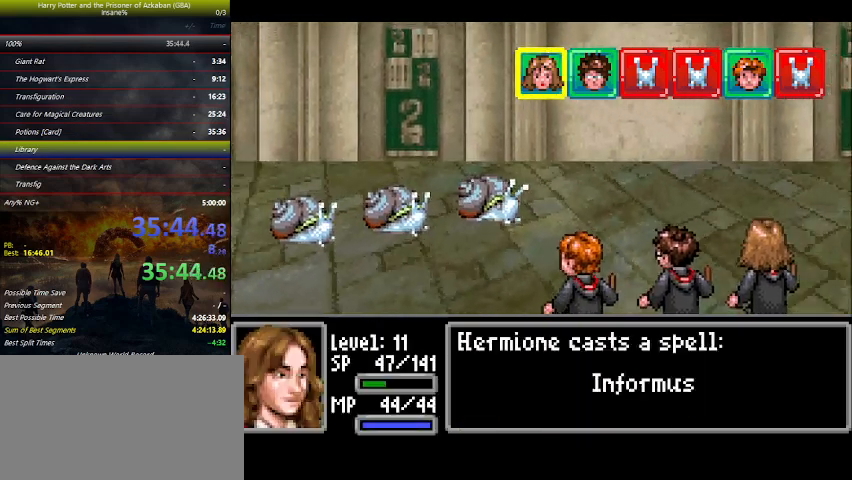
{"keys": ["space"], "events": [[300, "space", "down"], [367, "space", "up"], [500, "space", "down"]]}
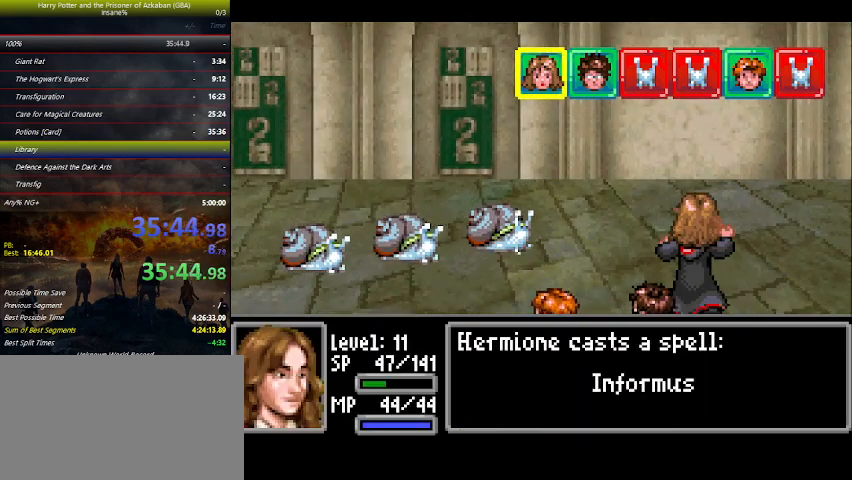
{"keys": [], "events": [[100, "space", "up"], [200, "space", "down"], [267, "space", "up"], [367, "space", "down"], [467, "space", "up"]]}
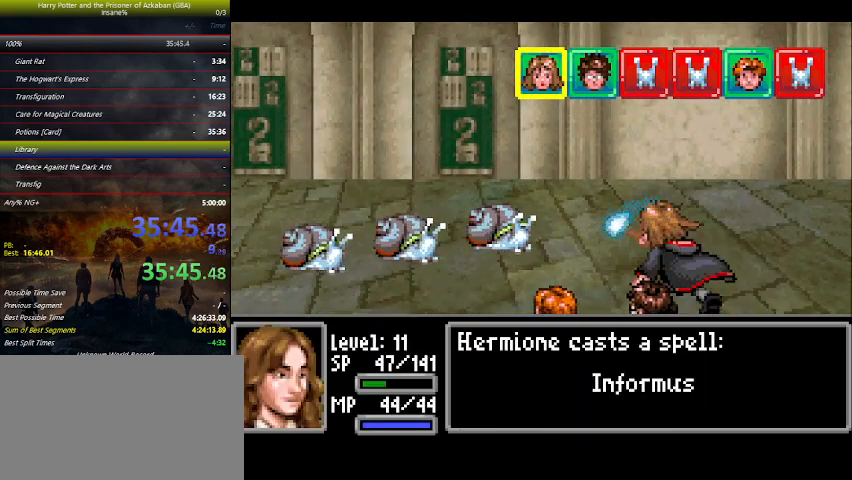
{"keys": ["space"], "events": [[100, "space", "down"], [233, "space", "up"], [300, "space", "down"], [400, "space", "up"], [467, "space", "down"]]}
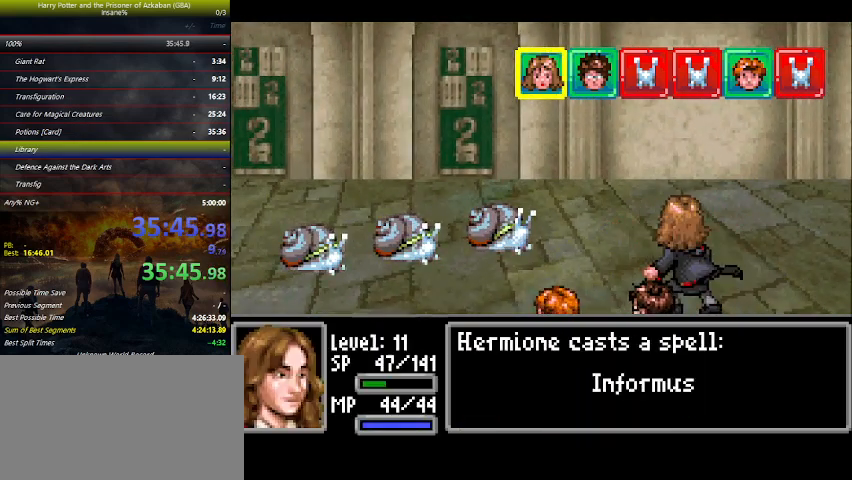
{"keys": [], "events": [[133, "space", "up"], [233, "space", "down"], [300, "space", "up"], [400, "space", "down"], [500, "space", "up"]]}
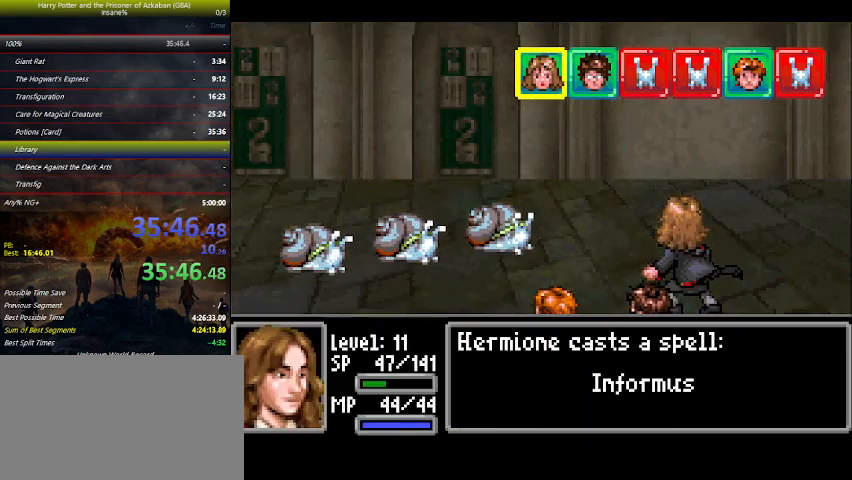
{"keys": ["space"], "events": [[100, "space", "down"], [233, "space", "up"], [267, "space", "down"], [433, "space", "up"], [467, "space", "down"]]}
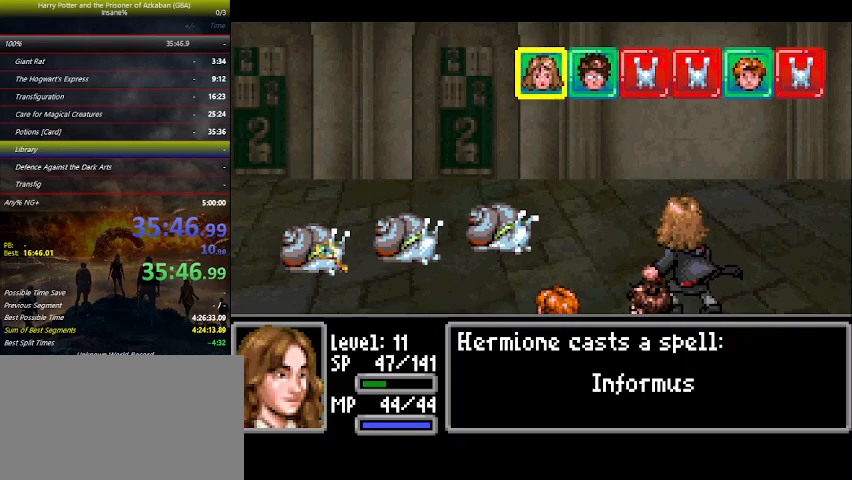
{"keys": [], "events": [[67, "space", "up"], [167, "space", "down"], [300, "space", "up"], [333, "space", "down"], [433, "space", "up"]]}
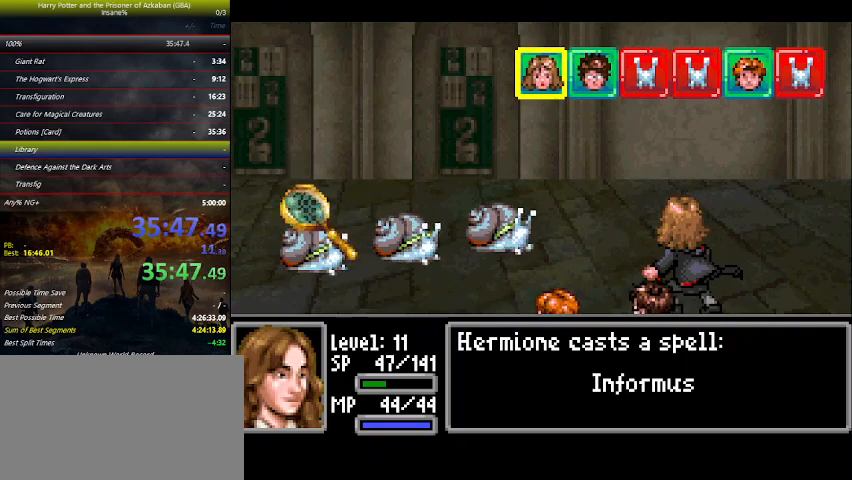
{"keys": ["space"], "events": [[33, "space", "down"], [133, "space", "up"], [233, "space", "down"], [267, "space", "up"], [400, "space", "down"]]}
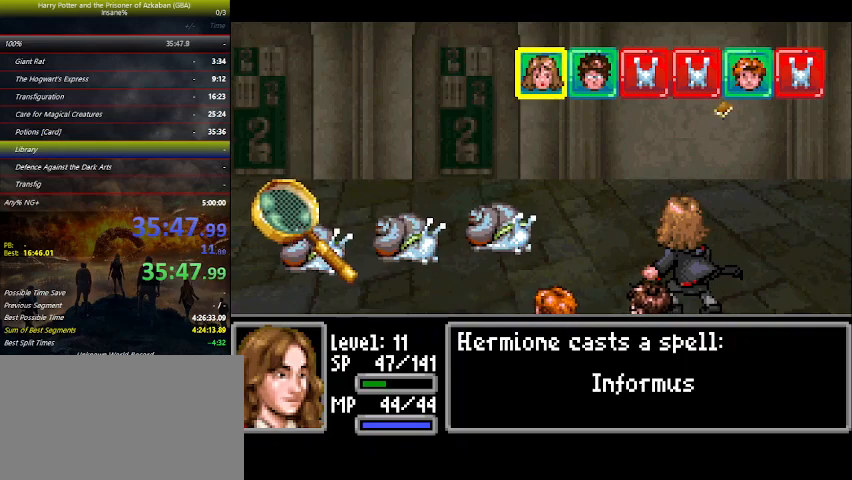
{"keys": ["space"], "events": [[33, "space", "up"], [100, "space", "down"], [200, "space", "up"], [333, "space", "down"], [367, "space", "up"], [467, "space", "down"]]}
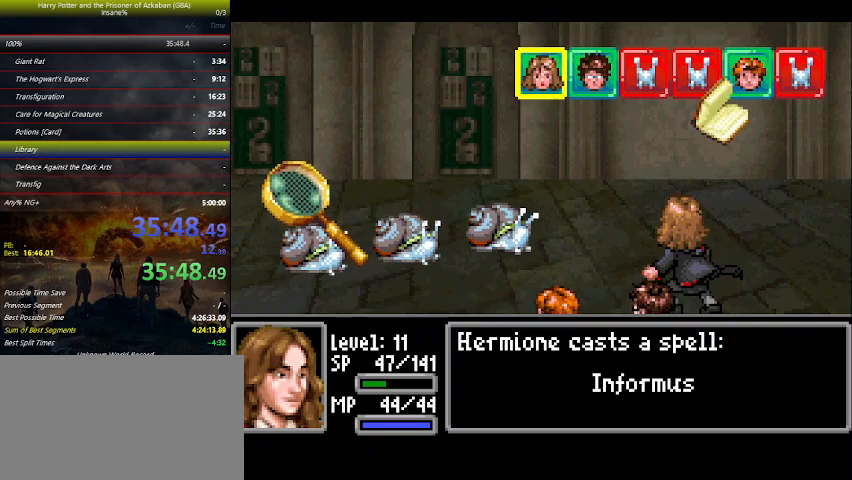
{"keys": [], "events": [[67, "space", "up"], [233, "space", "down"], [267, "space", "up"], [400, "space", "down"], [433, "space", "up"]]}
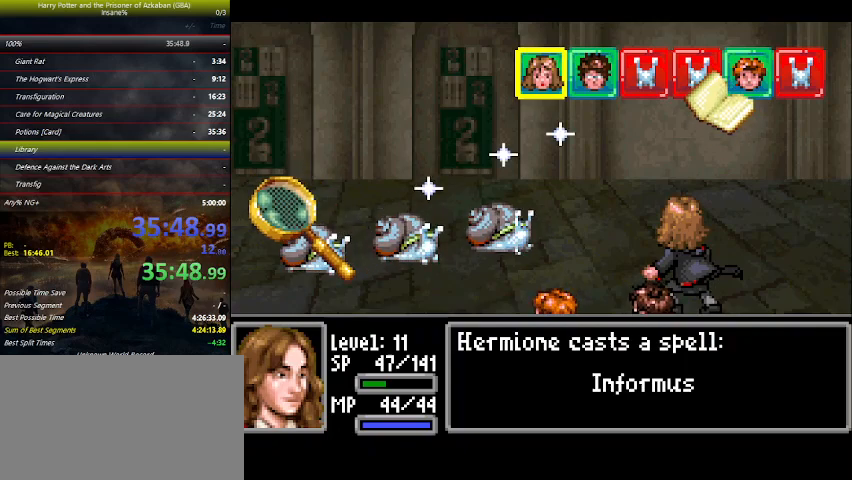
{"keys": ["space"], "events": [[67, "space", "down"], [233, "space", "up"], [267, "space", "down"], [400, "space", "up"], [467, "space", "down"]]}
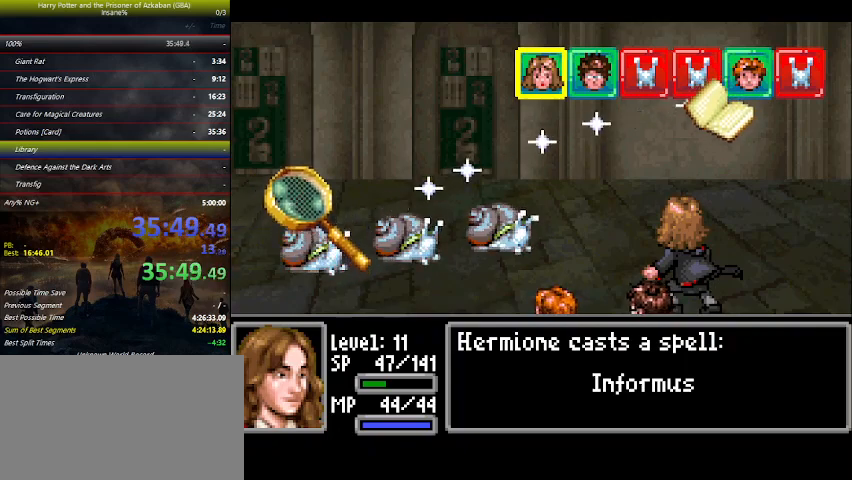
{"keys": [], "events": [[100, "space", "up"], [133, "space", "down"], [233, "space", "up"], [333, "space", "down"], [433, "space", "up"]]}
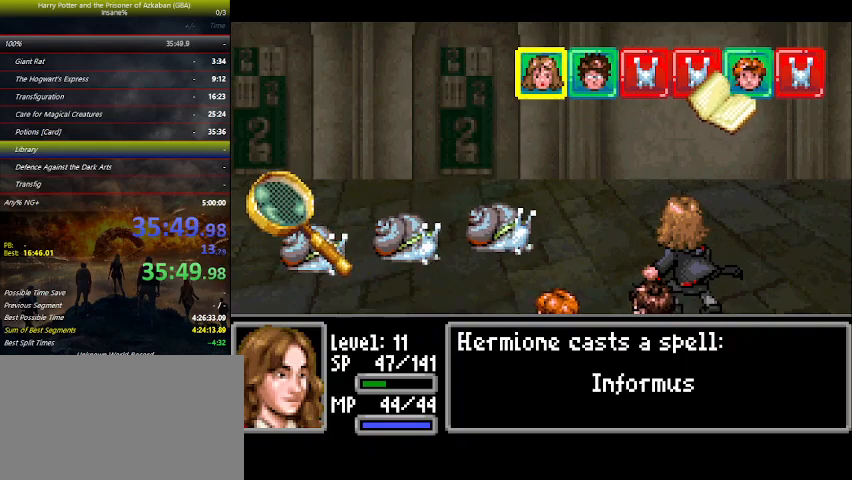
{"keys": ["space"], "events": [[33, "space", "down"], [167, "space", "up"], [267, "space", "down"], [400, "space", "up"], [433, "space", "down"]]}
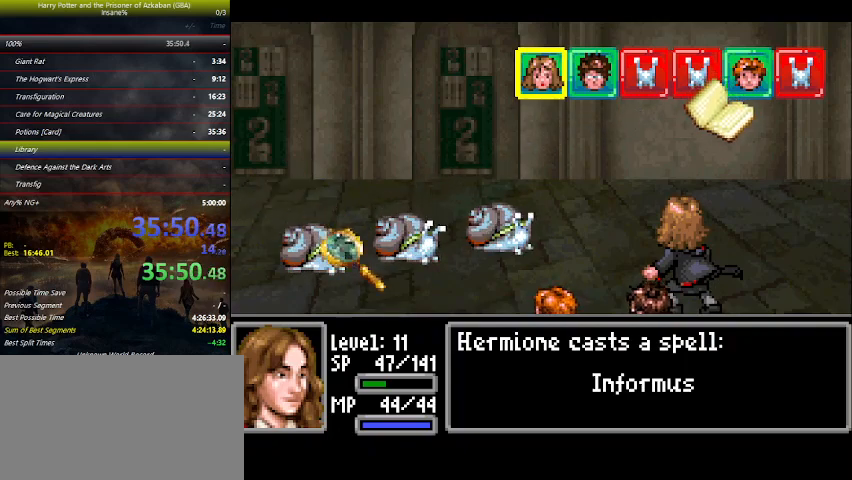
{"keys": ["space"], "events": [[33, "space", "up"], [100, "space", "down"], [200, "space", "up"], [300, "space", "down"], [400, "space", "up"], [500, "space", "down"]]}
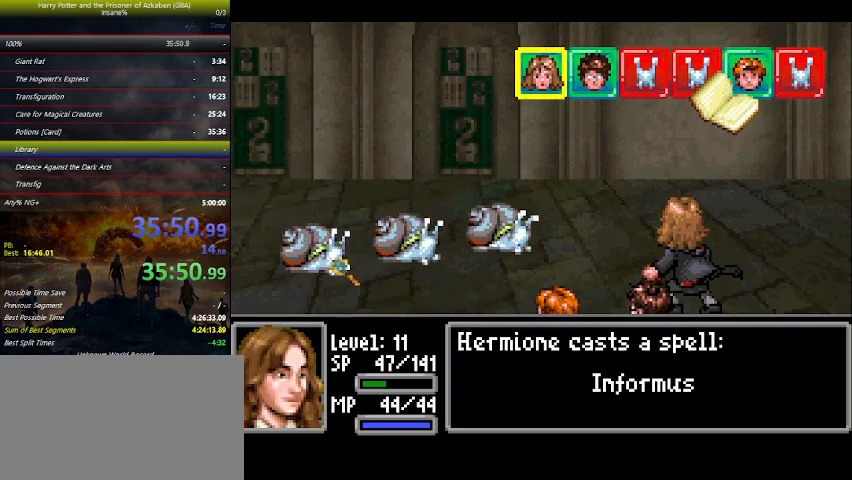
{"keys": ["space"], "events": [[67, "space", "up"], [233, "space", "down"], [267, "space", "up"], [400, "space", "down"]]}
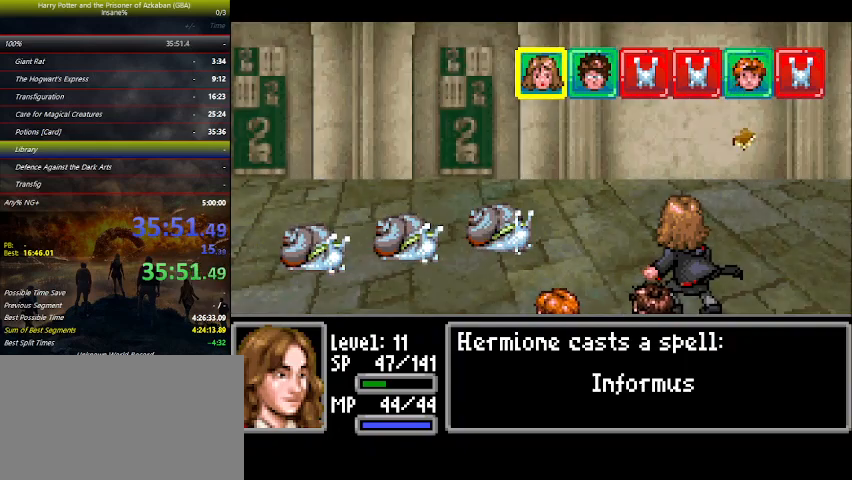
{"keys": ["space"], "events": [[67, "space", "up"], [100, "space", "down"], [200, "space", "up"], [300, "space", "down"], [367, "space", "up"], [500, "space", "down"]]}
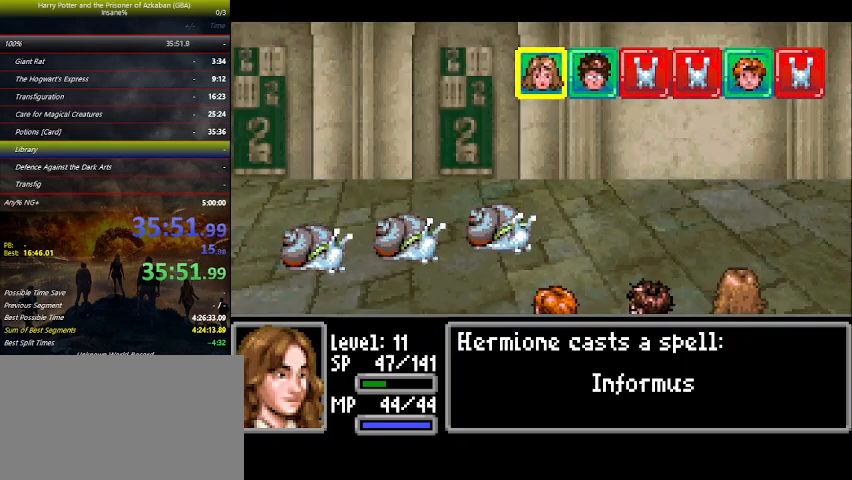
{"keys": ["space"], "events": [[67, "space", "up"], [200, "space", "down"], [267, "space", "up"], [400, "space", "down"], [433, "space", "up"], [500, "space", "down"]]}
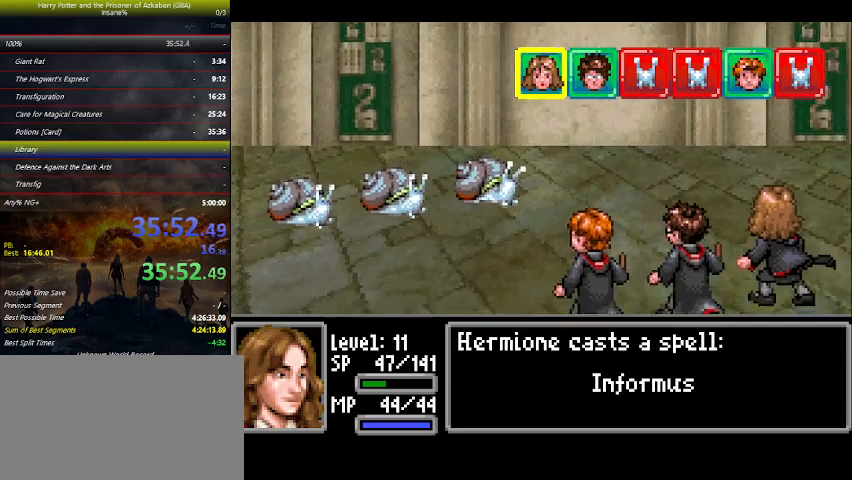
{"keys": [], "events": [[33, "space", "up"], [67, "space", "down"], [133, "space", "up"], [167, "space", "down"], [233, "space", "up"], [267, "space", "down"], [400, "space", "up"], [467, "space", "down"], [500, "space", "up"]]}